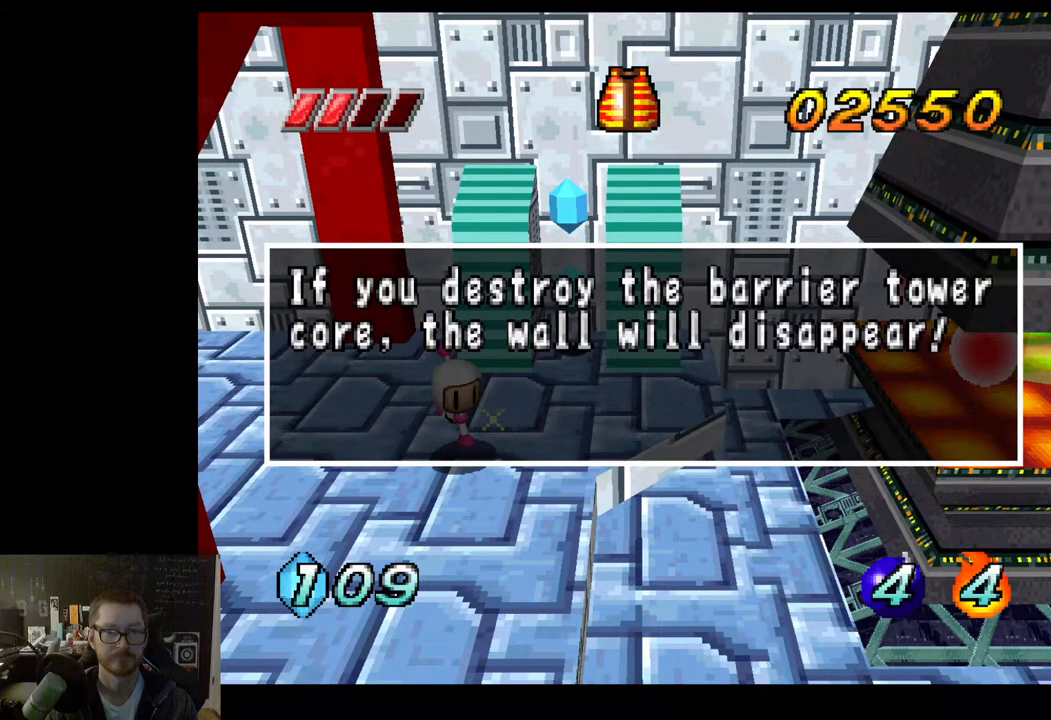
Gameplay with a controller (Xbox layout); each line is a JSON object with the inputs held at the frame after it. "events" lists button and stick changes between this image and that frame as [ms after this image, input, new state], when the widget could be followed in between.
{"buttons": [], "left_stick": "center", "right_stick": "center", "events": []}
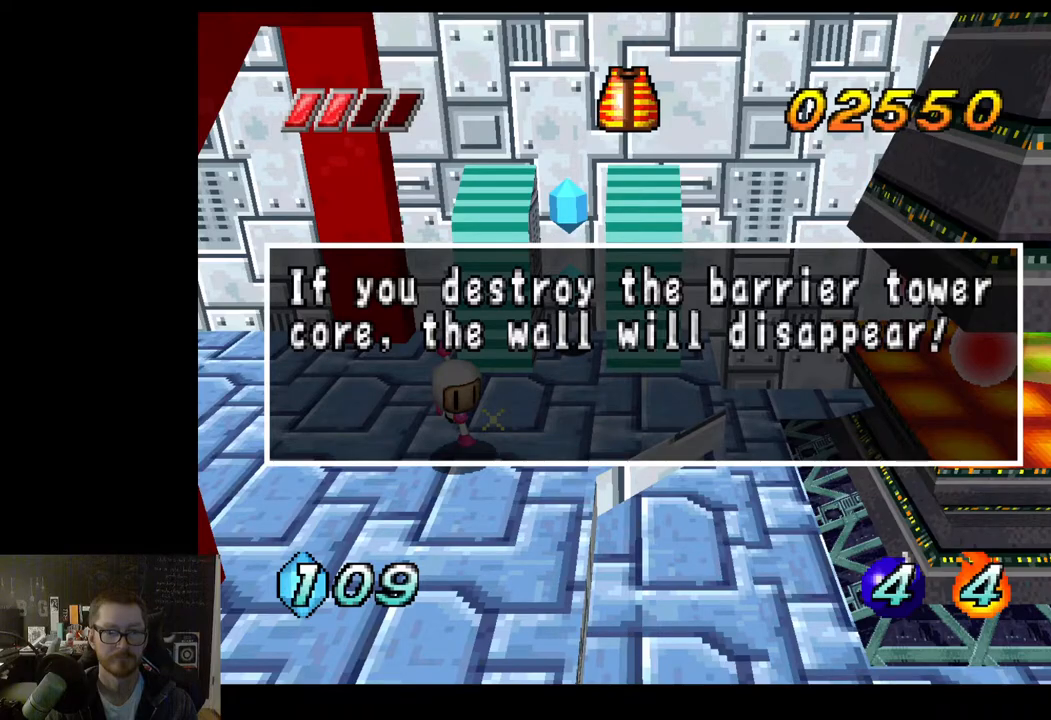
{"buttons": [], "left_stick": "up", "right_stick": "center", "events": [[67, "A", "down"], [200, "A", "up"], [200, "left_stick", "right"], [350, "left_stick", "up-right"], [467, "left_stick", "up"]]}
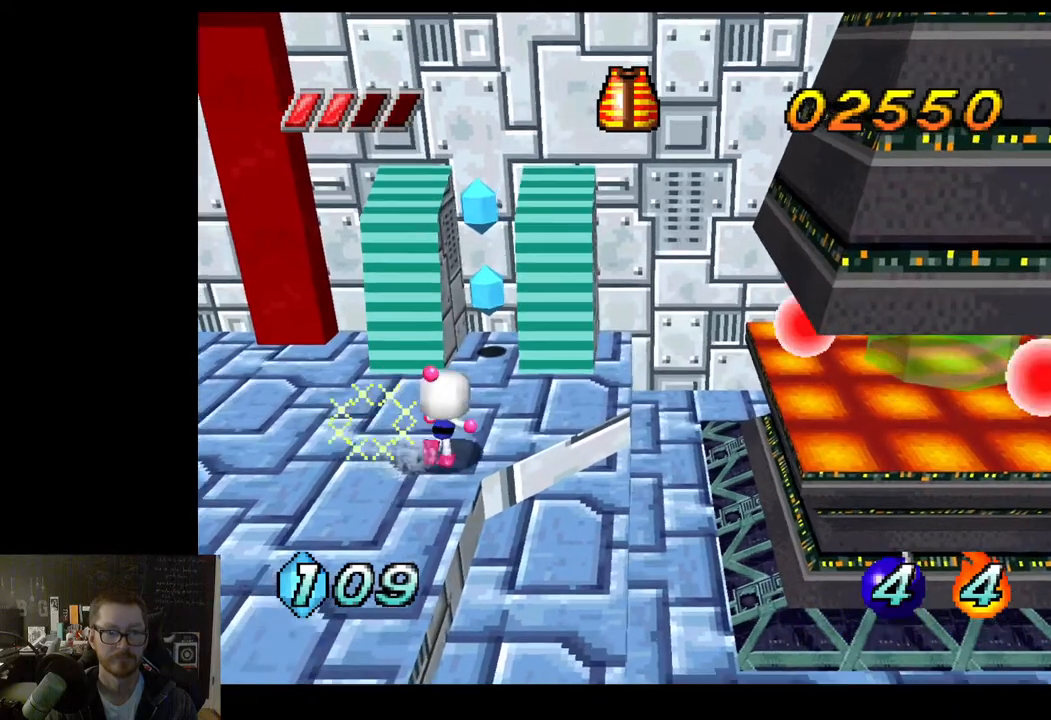
{"buttons": [], "left_stick": "up", "right_stick": "center", "events": []}
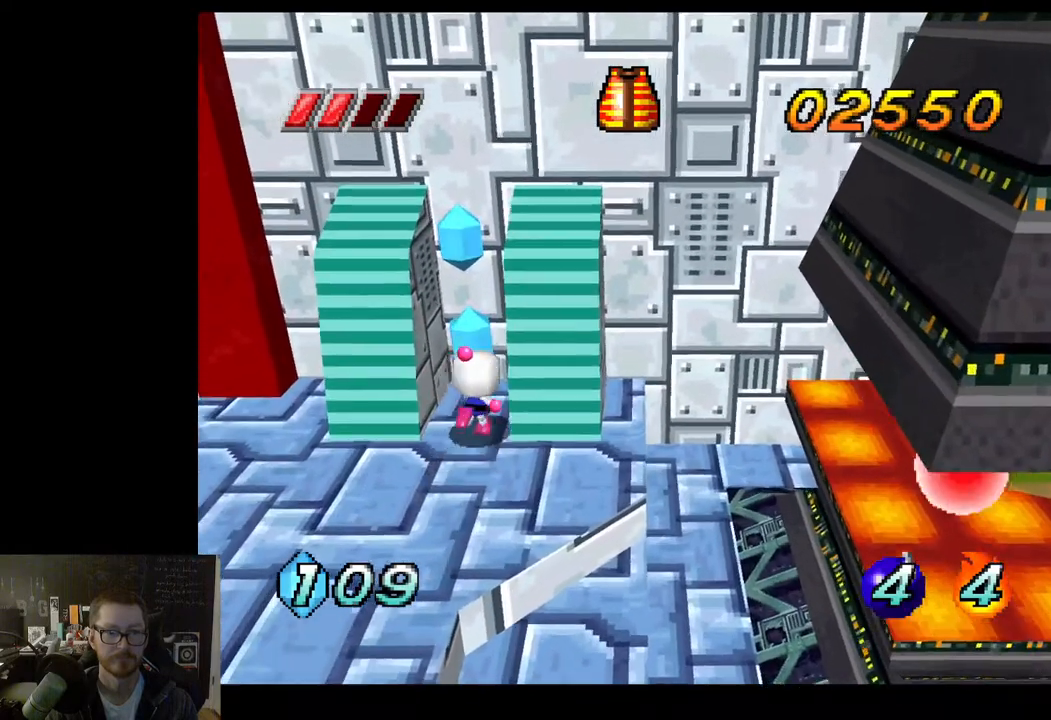
{"buttons": ["A"], "left_stick": "center", "right_stick": "center", "events": [[167, "left_stick", "center"], [350, "A", "down"]]}
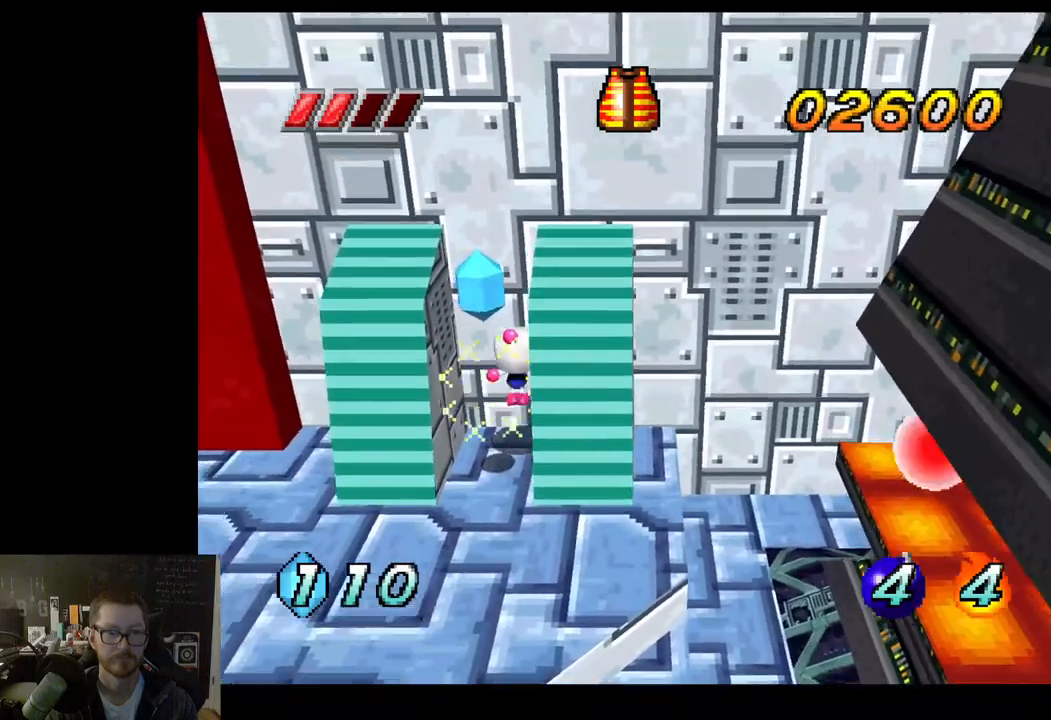
{"buttons": [], "left_stick": "down", "right_stick": "center", "events": [[300, "left_stick", "down"], [350, "A", "up"]]}
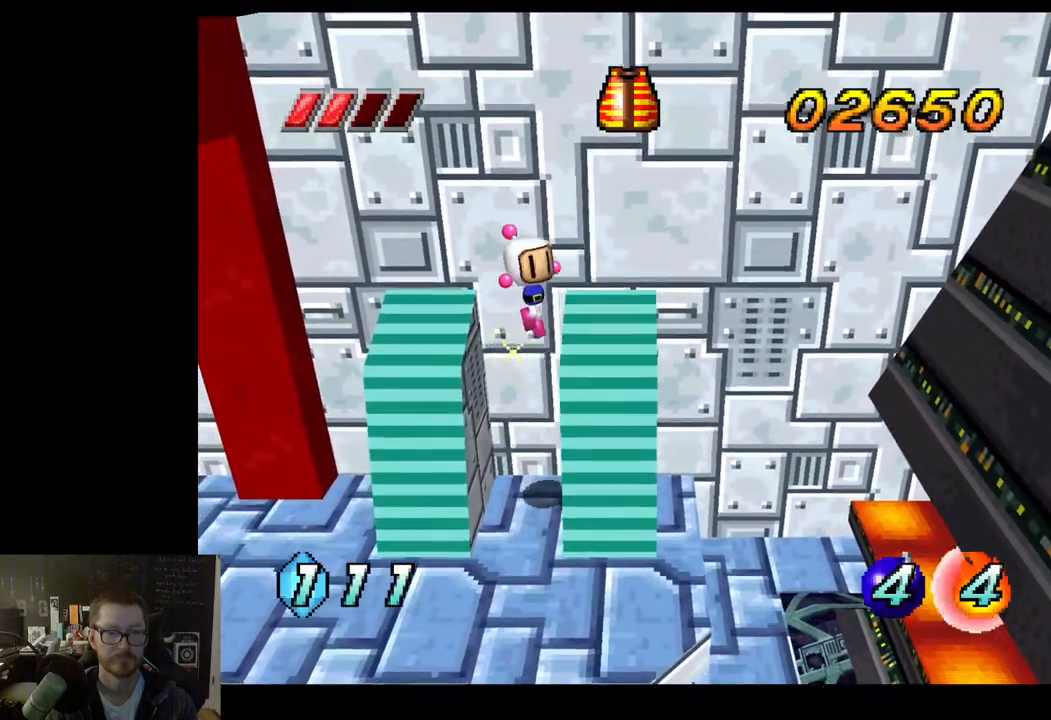
{"buttons": [], "left_stick": "down", "right_stick": "center", "events": []}
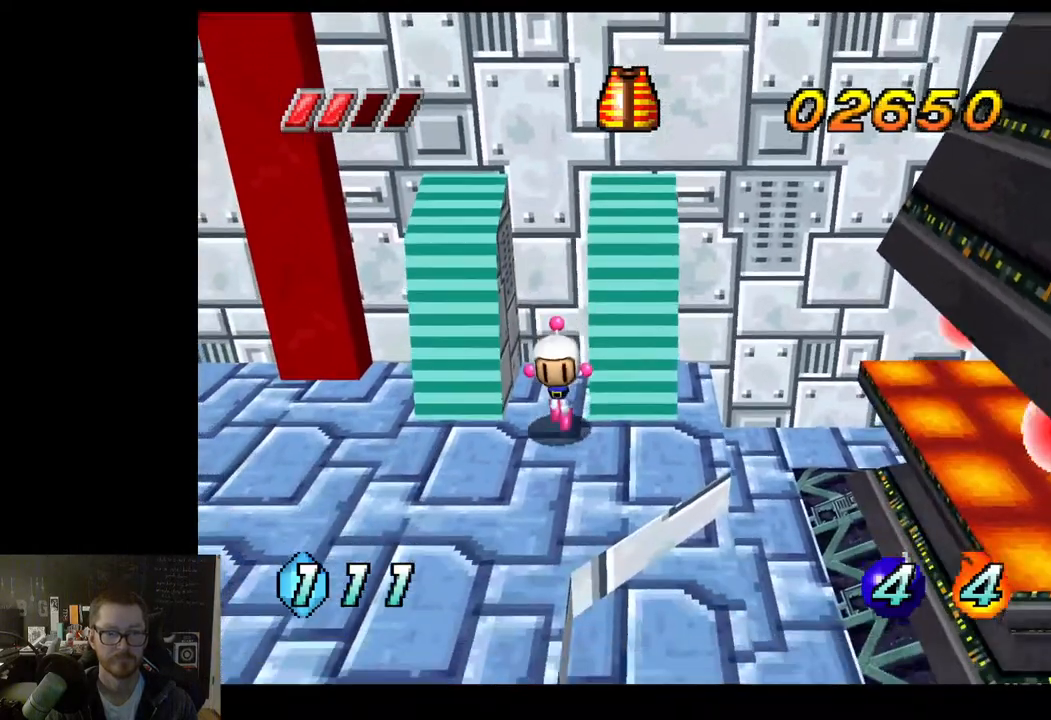
{"buttons": [], "left_stick": "down-right", "right_stick": "center", "events": [[100, "left_stick", "center"], [500, "left_stick", "down-right"]]}
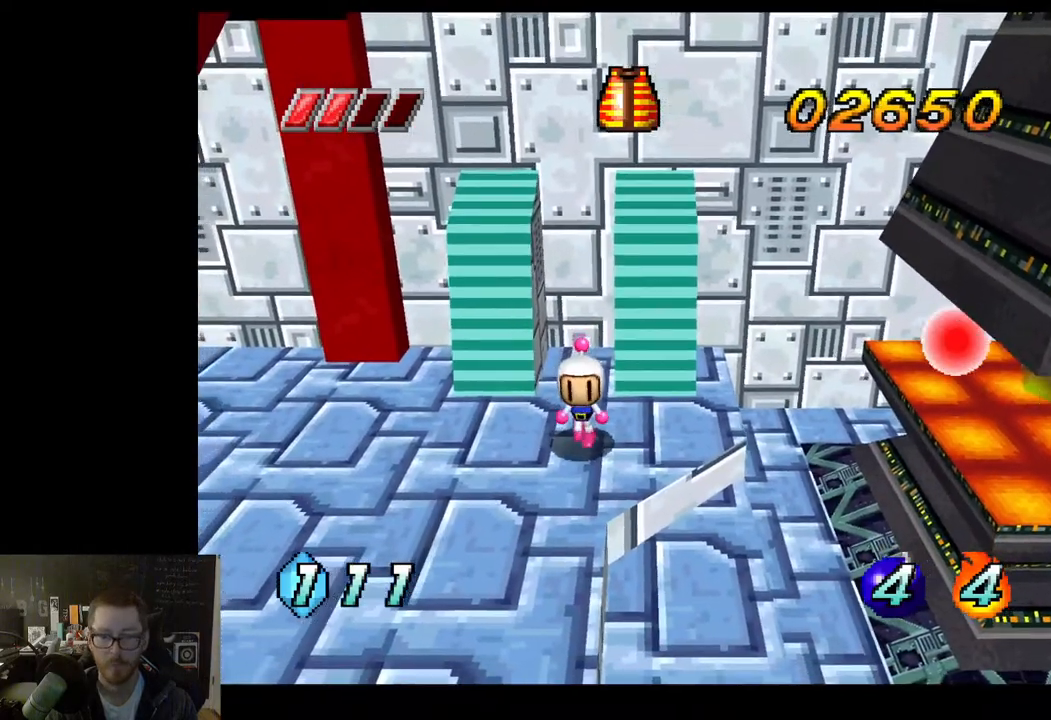
{"buttons": [], "left_stick": "right", "right_stick": "center", "events": [[200, "left_stick", "center"], [433, "left_stick", "right"]]}
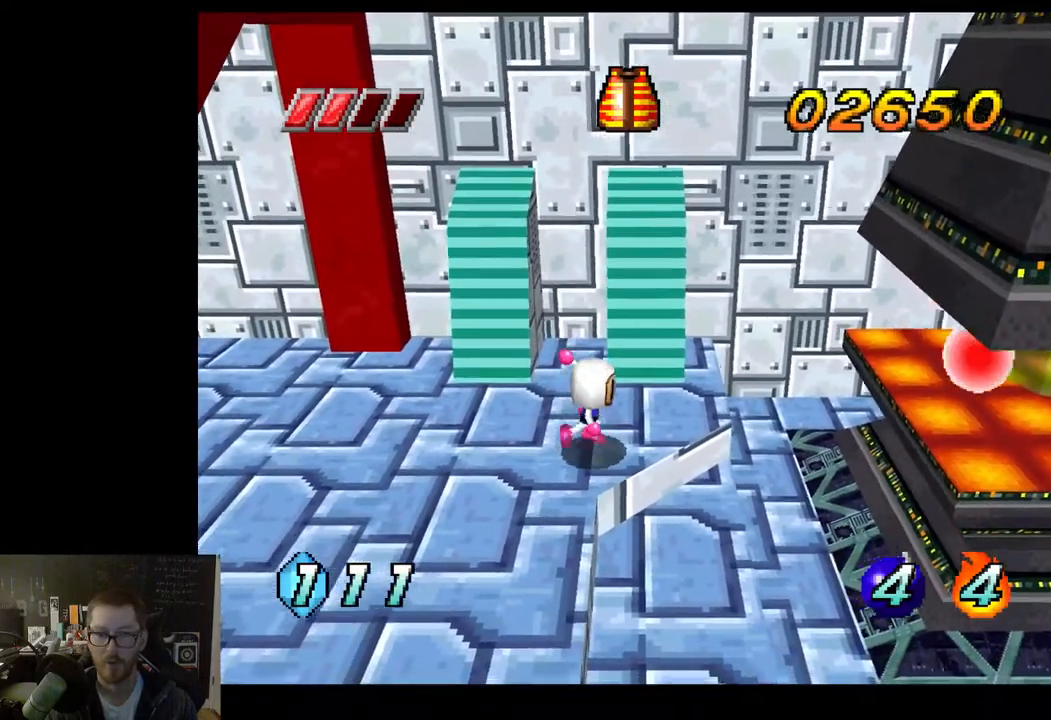
{"buttons": [], "left_stick": "center", "right_stick": "center", "events": [[133, "left_stick", "center"], [367, "X", "down"], [450, "X", "up"]]}
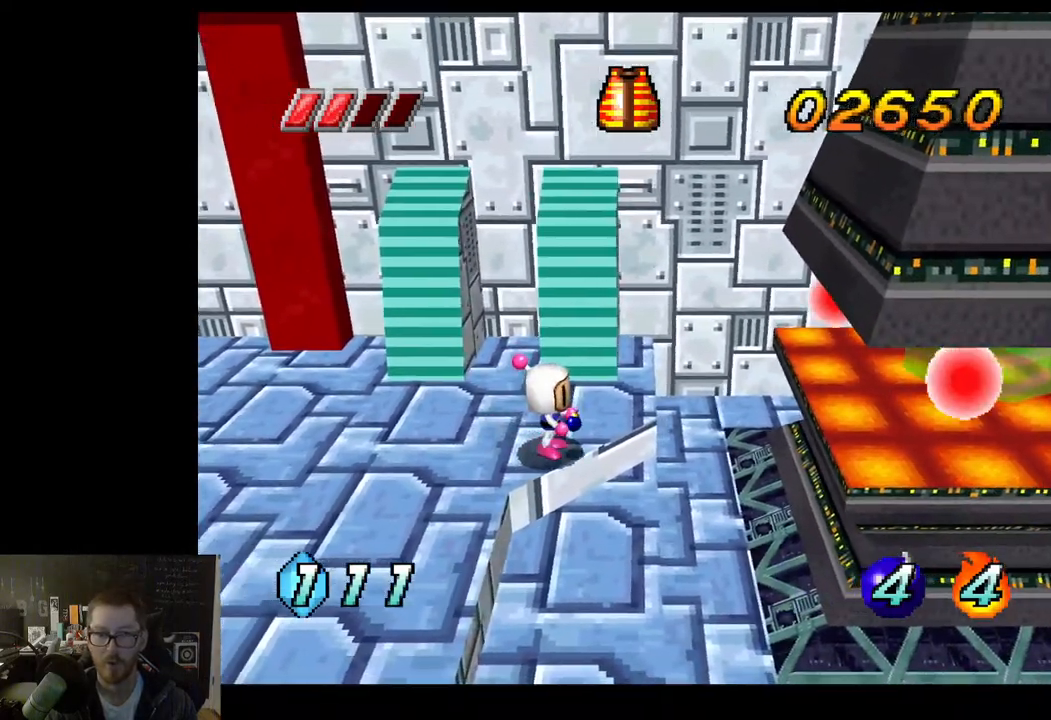
{"buttons": [], "left_stick": "center", "right_stick": "center", "events": []}
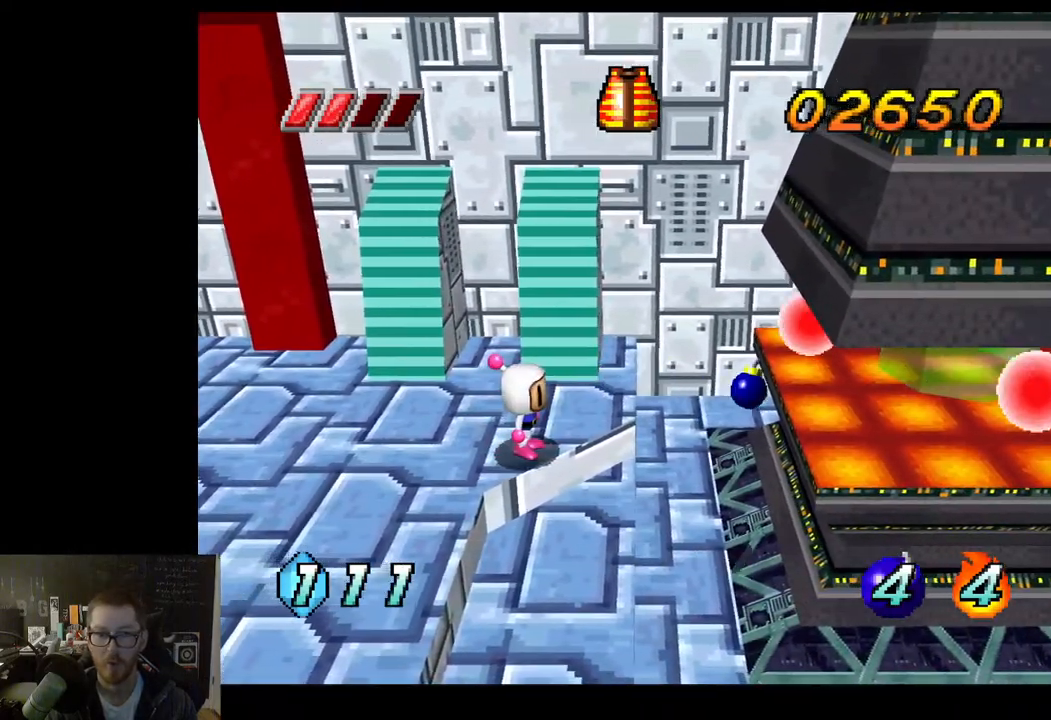
{"buttons": [], "left_stick": "center", "right_stick": "center", "events": [[233, "X", "down"], [367, "X", "up"]]}
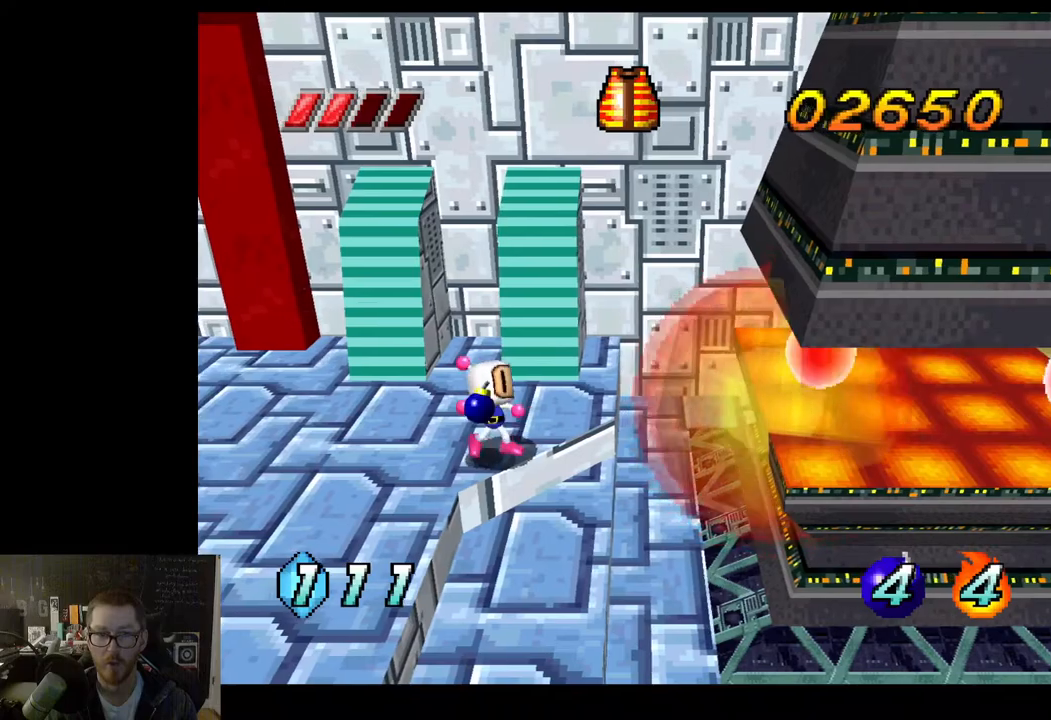
{"buttons": [], "left_stick": "center", "right_stick": "center", "events": []}
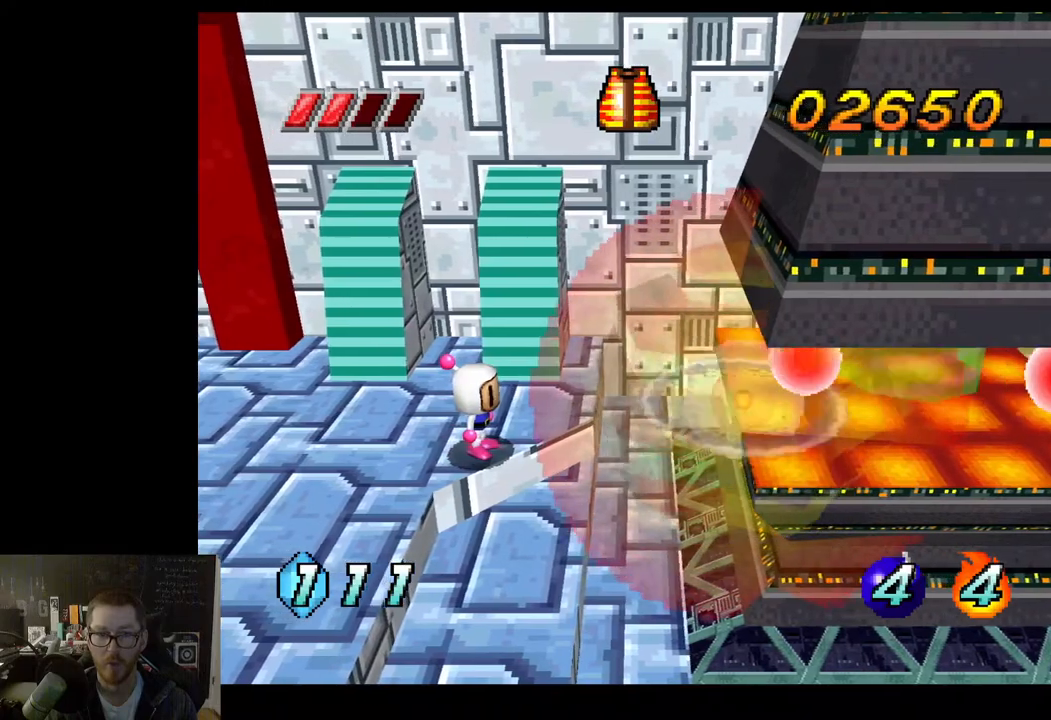
{"buttons": [], "left_stick": "center", "right_stick": "center", "events": [[150, "X", "down"], [283, "X", "up"]]}
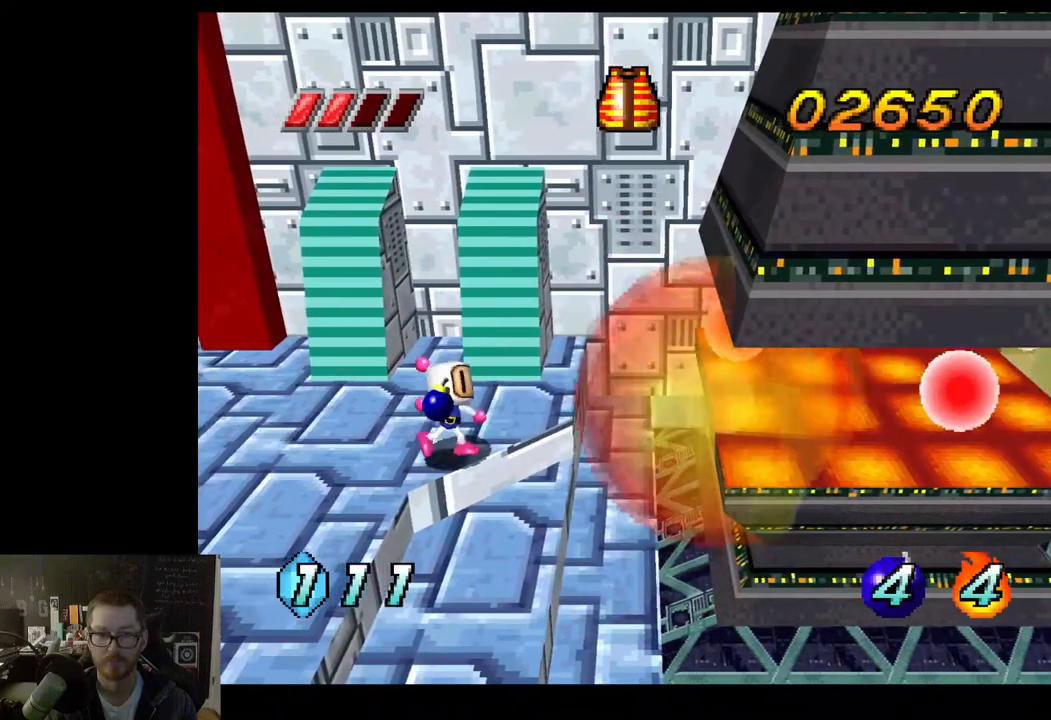
{"buttons": [], "left_stick": "center", "right_stick": "center", "events": []}
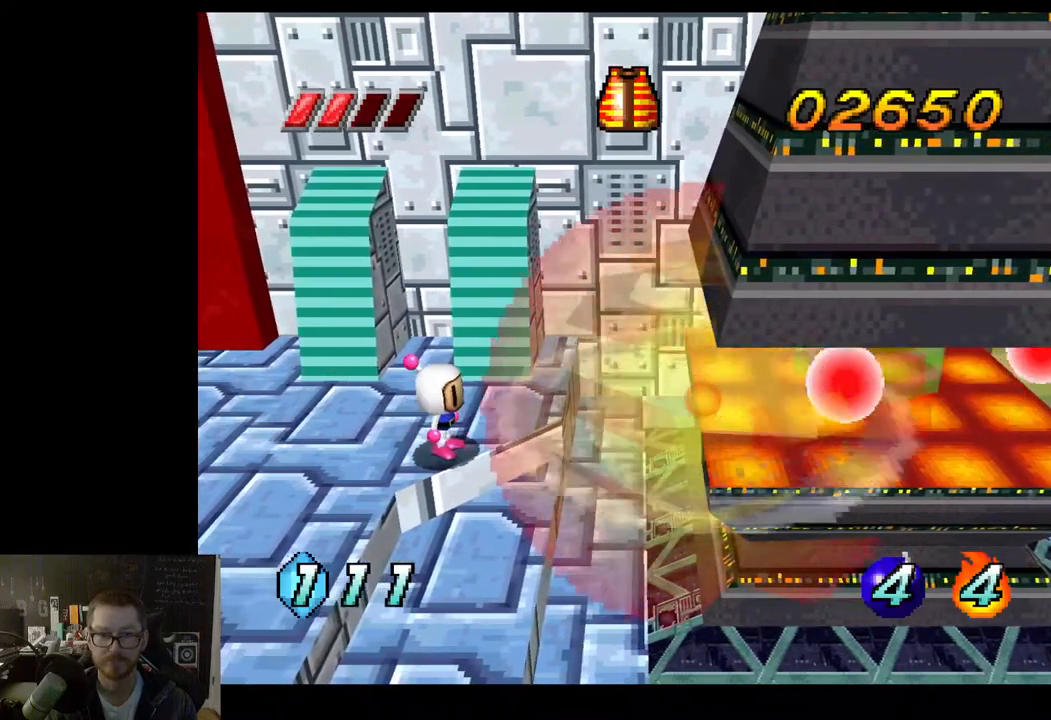
{"buttons": [], "left_stick": "center", "right_stick": "center", "events": [[83, "X", "down"], [233, "X", "up"]]}
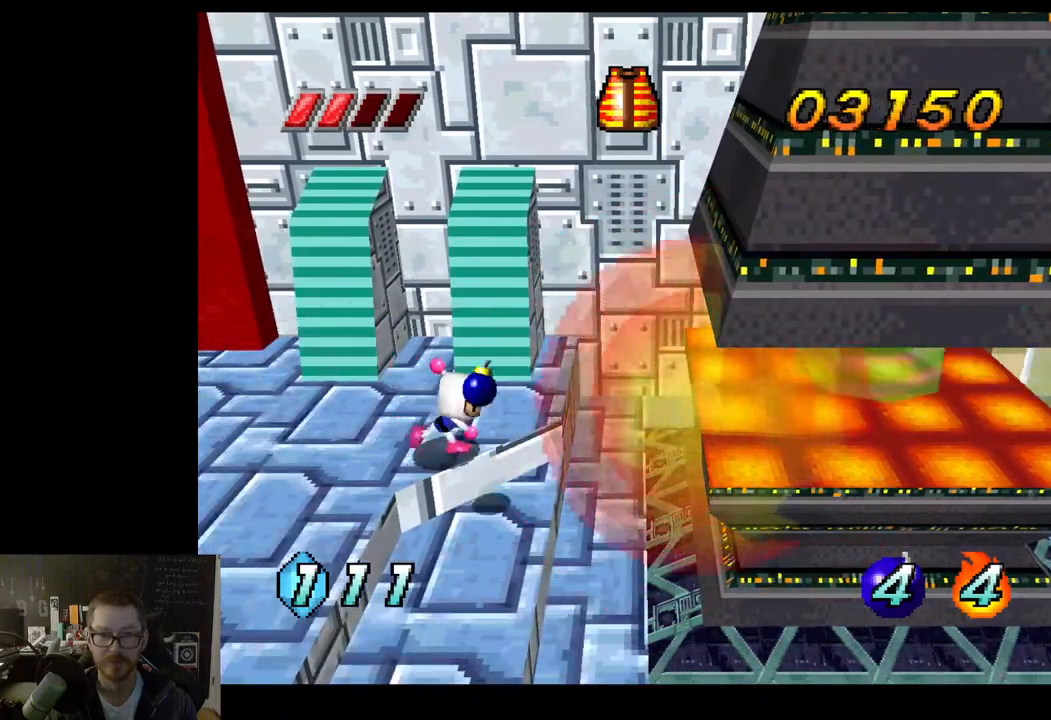
{"buttons": ["X"], "left_stick": "center", "right_stick": "center", "events": [[483, "X", "down"]]}
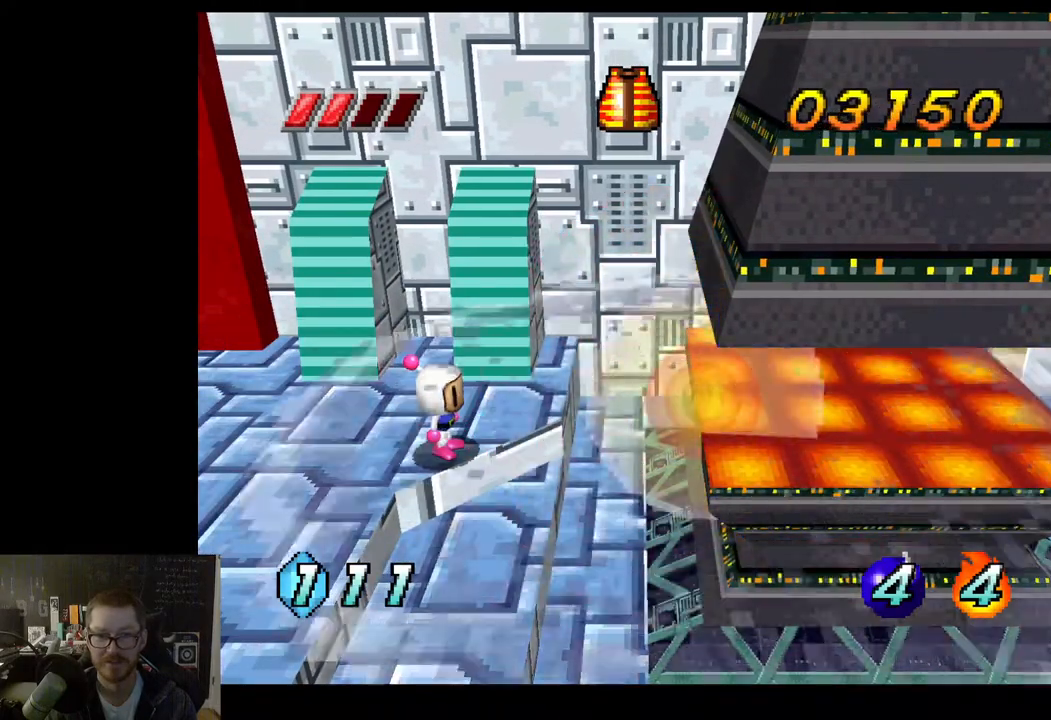
{"buttons": [], "left_stick": "center", "right_stick": "center", "events": [[117, "X", "up"]]}
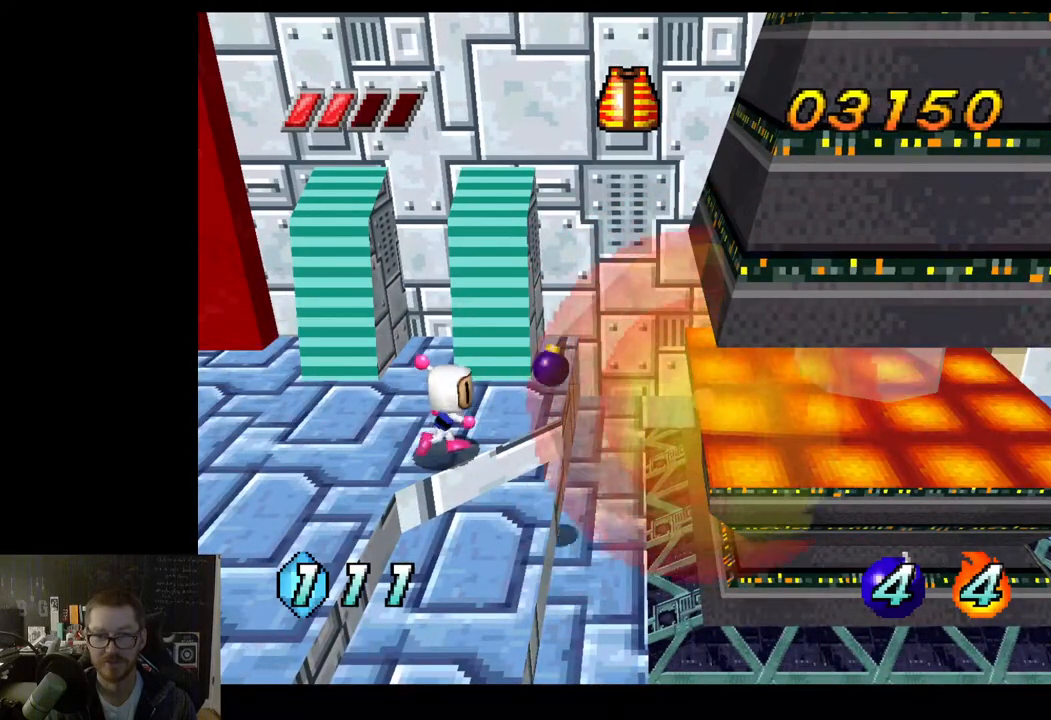
{"buttons": ["X"], "left_stick": "center", "right_stick": "center", "events": [[467, "X", "down"]]}
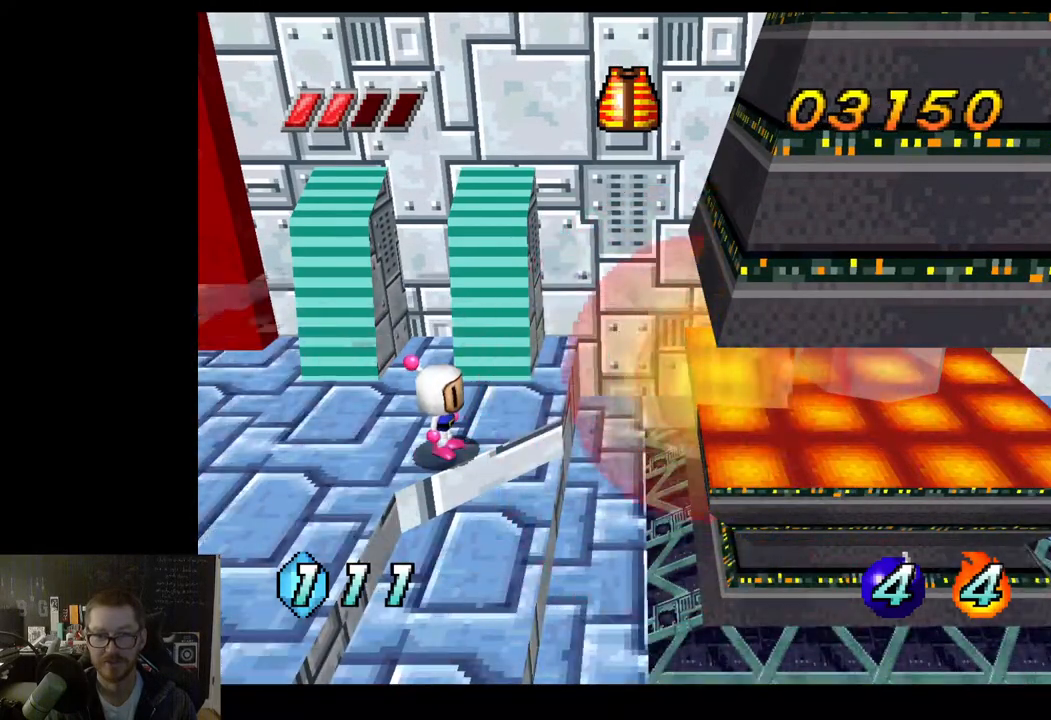
{"buttons": [], "left_stick": "center", "right_stick": "center", "events": [[117, "X", "up"]]}
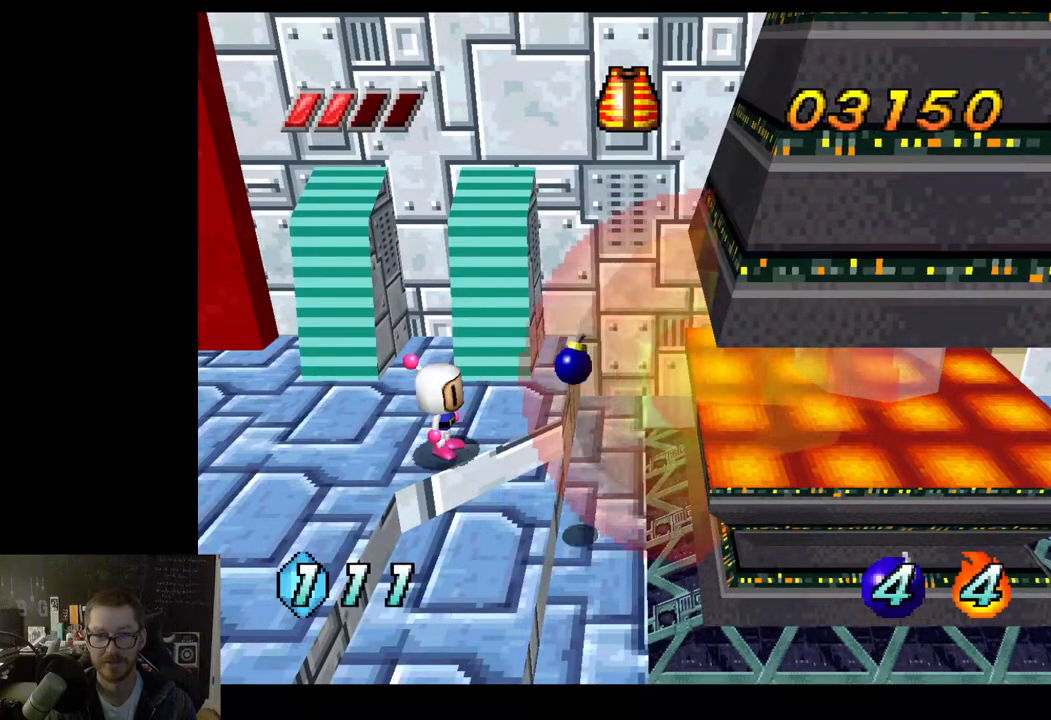
{"buttons": [], "left_stick": "down", "right_stick": "center", "events": [[500, "left_stick", "down"]]}
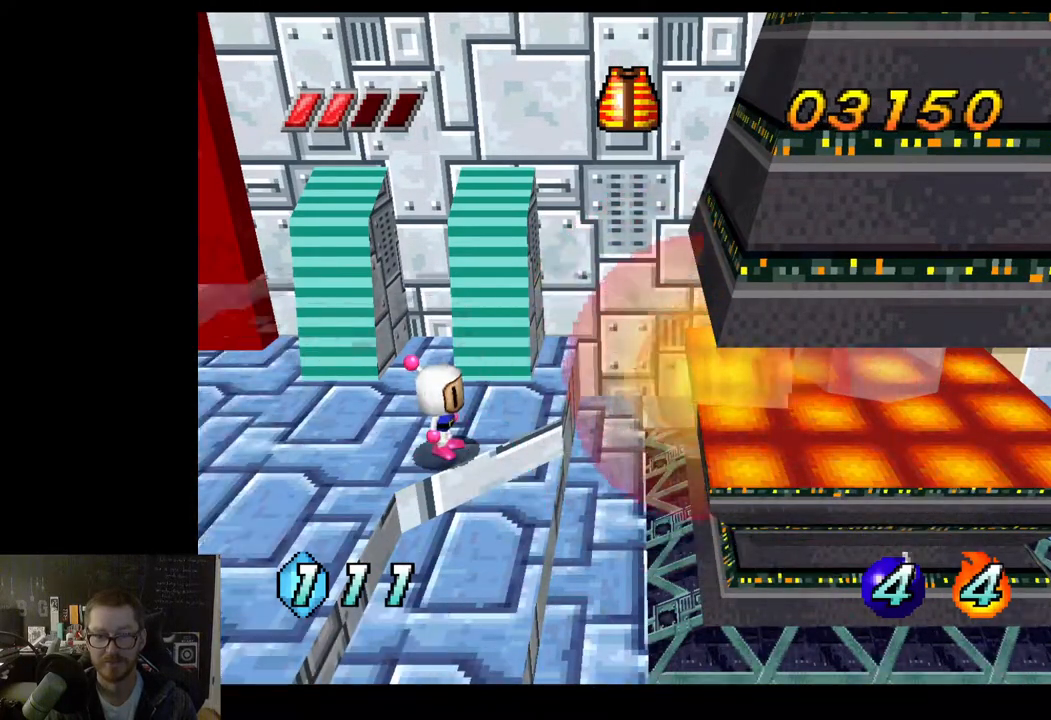
{"buttons": [], "left_stick": "center", "right_stick": "center", "events": [[33, "left_stick", "down-right"], [283, "left_stick", "center"]]}
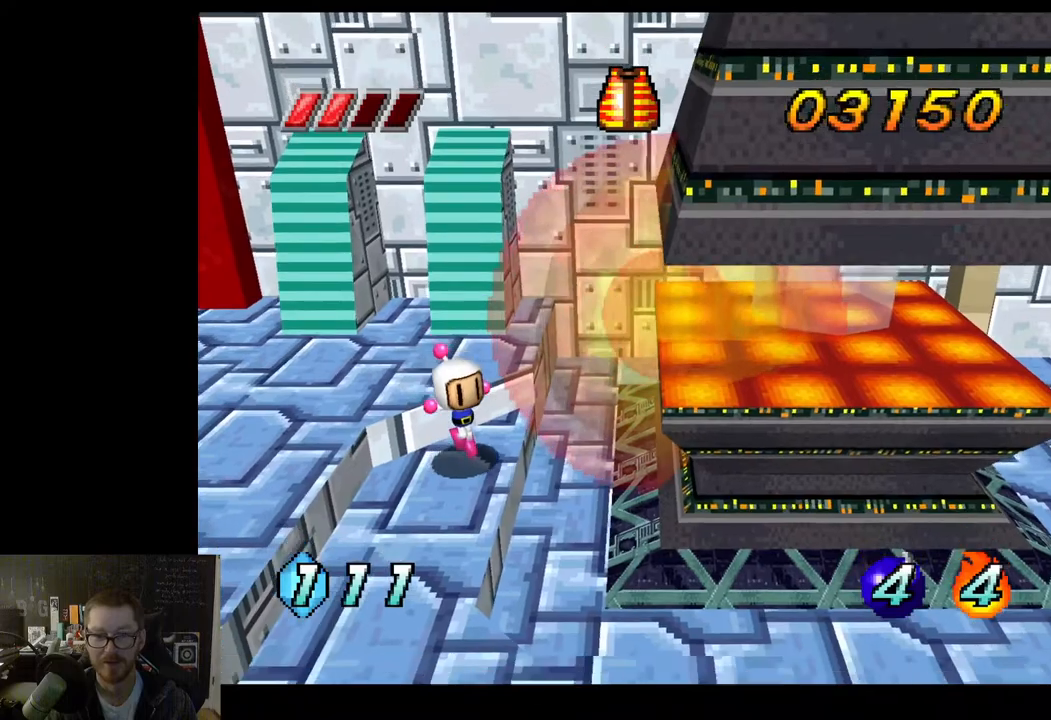
{"buttons": [], "left_stick": "center", "right_stick": "center", "events": []}
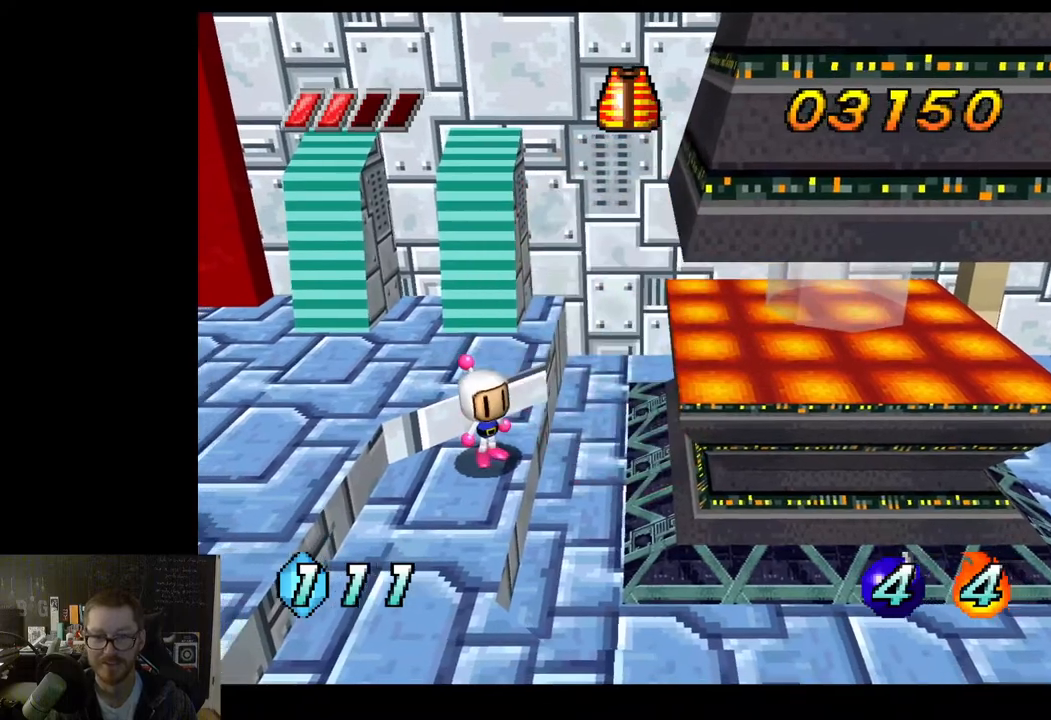
{"buttons": [], "left_stick": "down", "right_stick": "center", "events": [[183, "left_stick", "down-right"], [483, "left_stick", "down"]]}
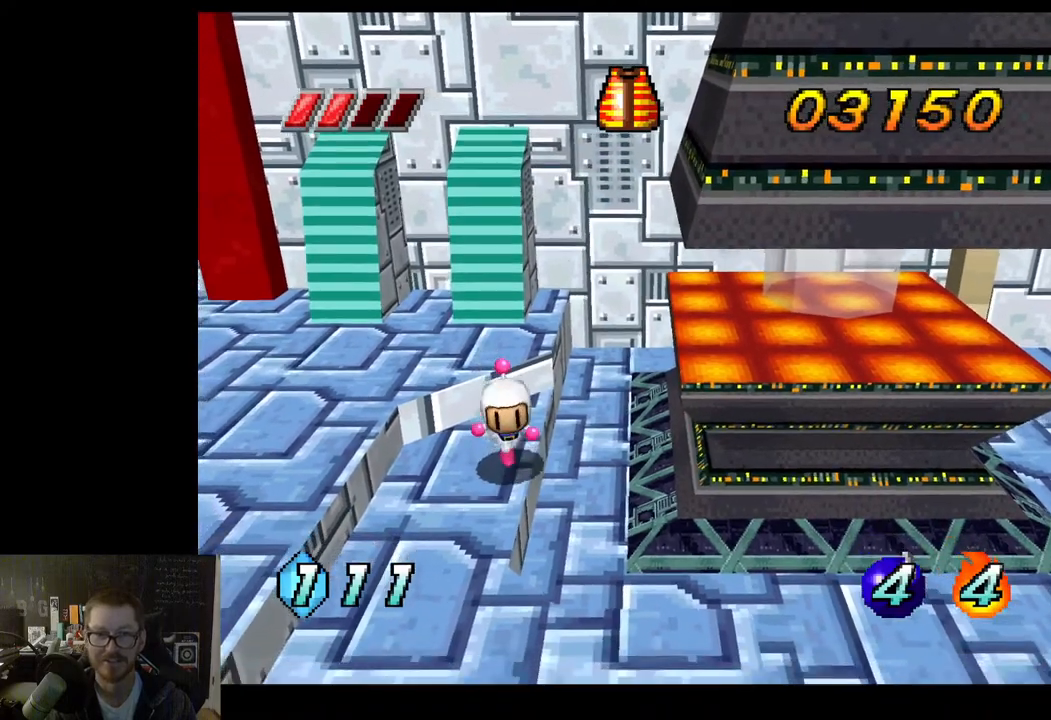
{"buttons": [], "left_stick": "right", "right_stick": "center", "events": [[267, "left_stick", "down-right"], [433, "left_stick", "right"]]}
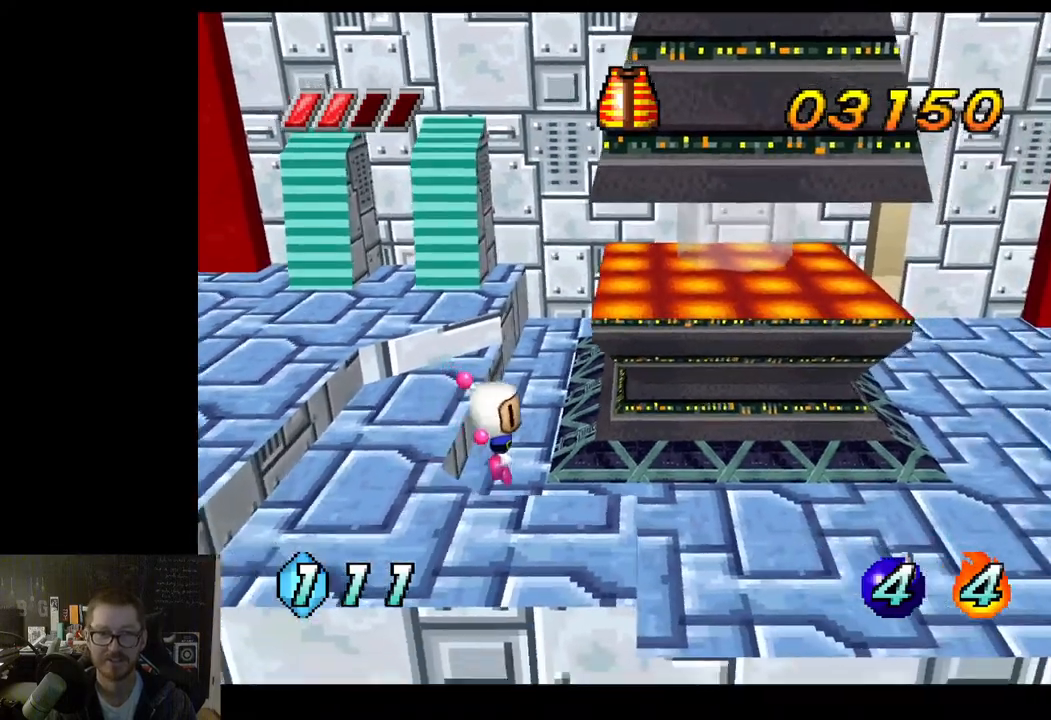
{"buttons": [], "left_stick": "right", "right_stick": "center", "events": []}
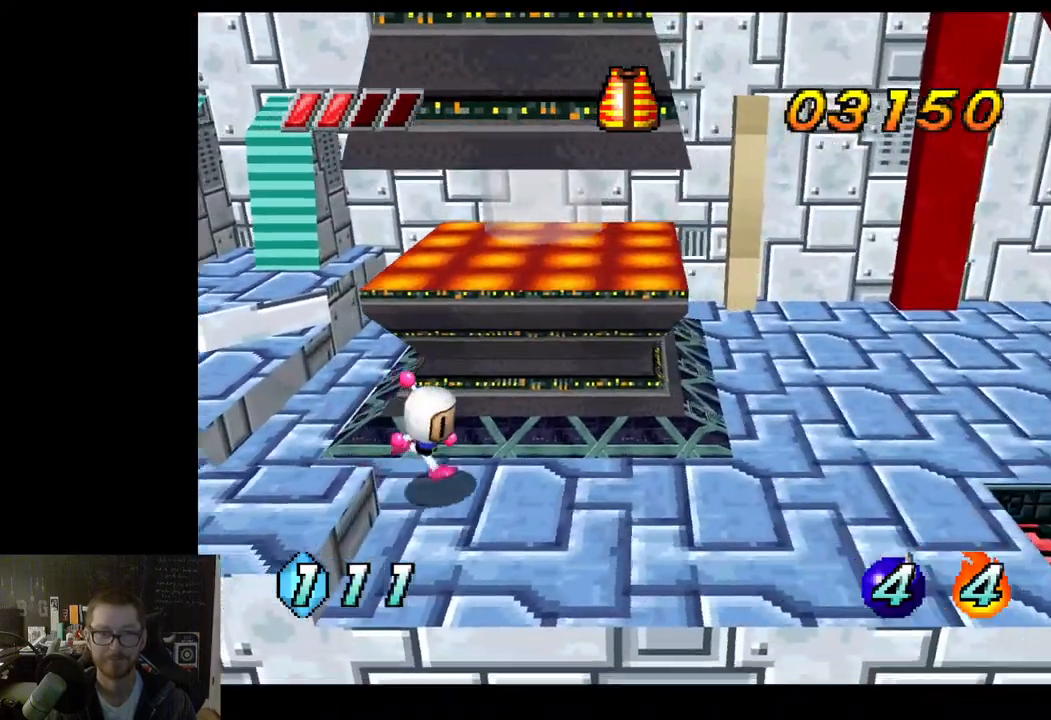
{"buttons": [], "left_stick": "right", "right_stick": "center", "events": []}
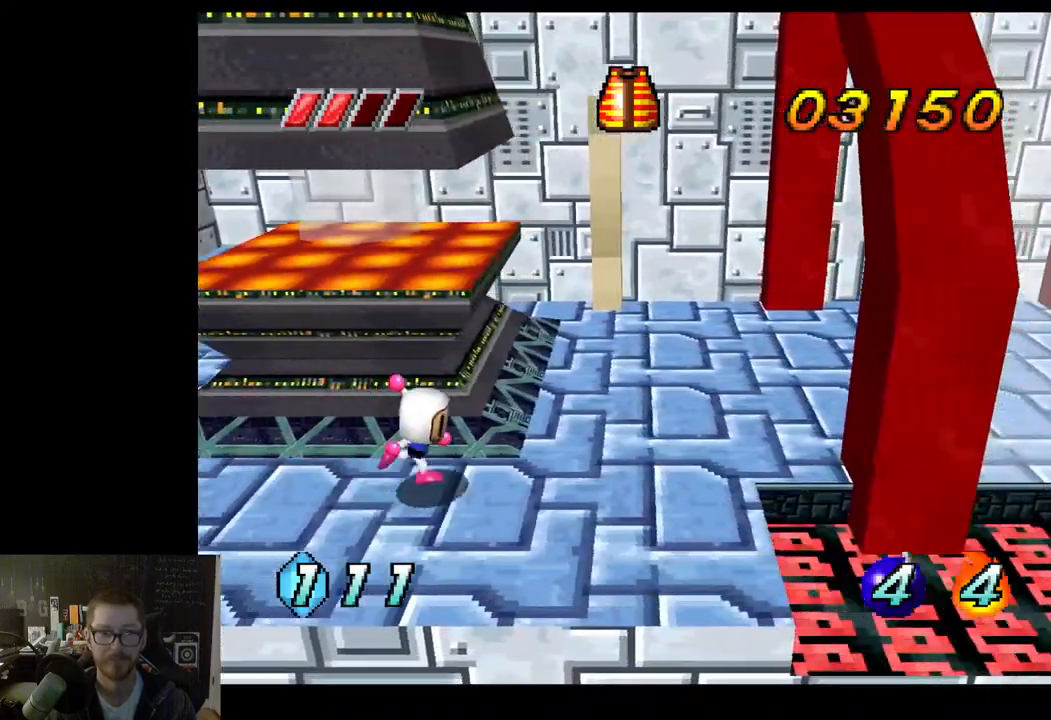
{"buttons": [], "left_stick": "up-right", "right_stick": "center", "events": [[167, "left_stick", "up-right"]]}
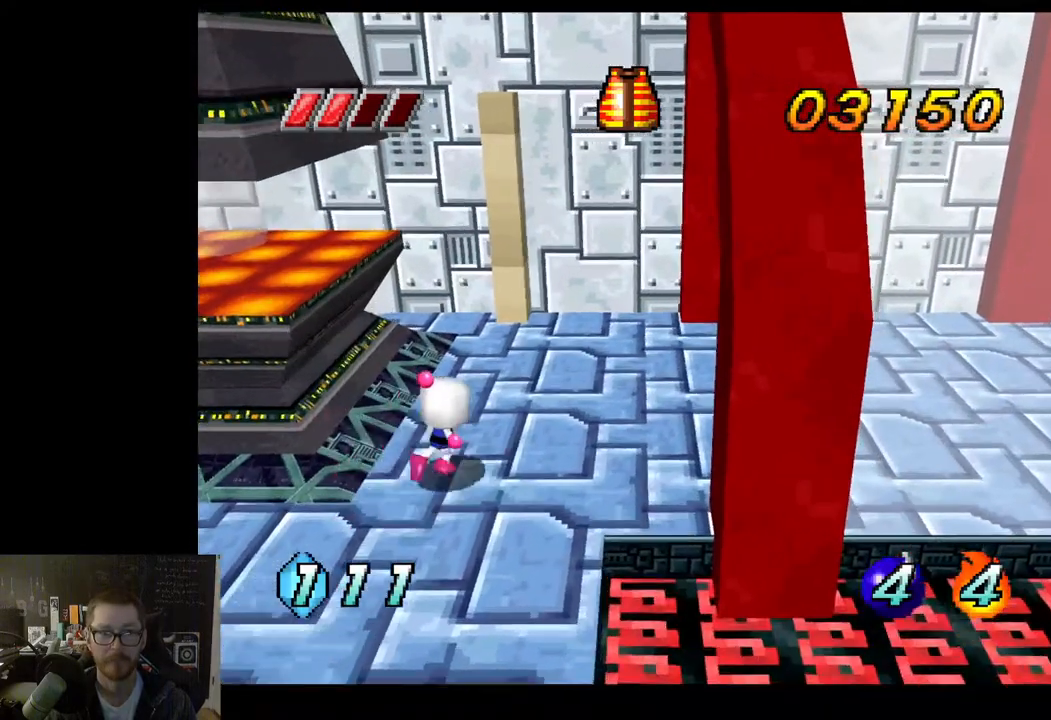
{"buttons": [], "left_stick": "center", "right_stick": "center", "events": [[117, "left_stick", "center"]]}
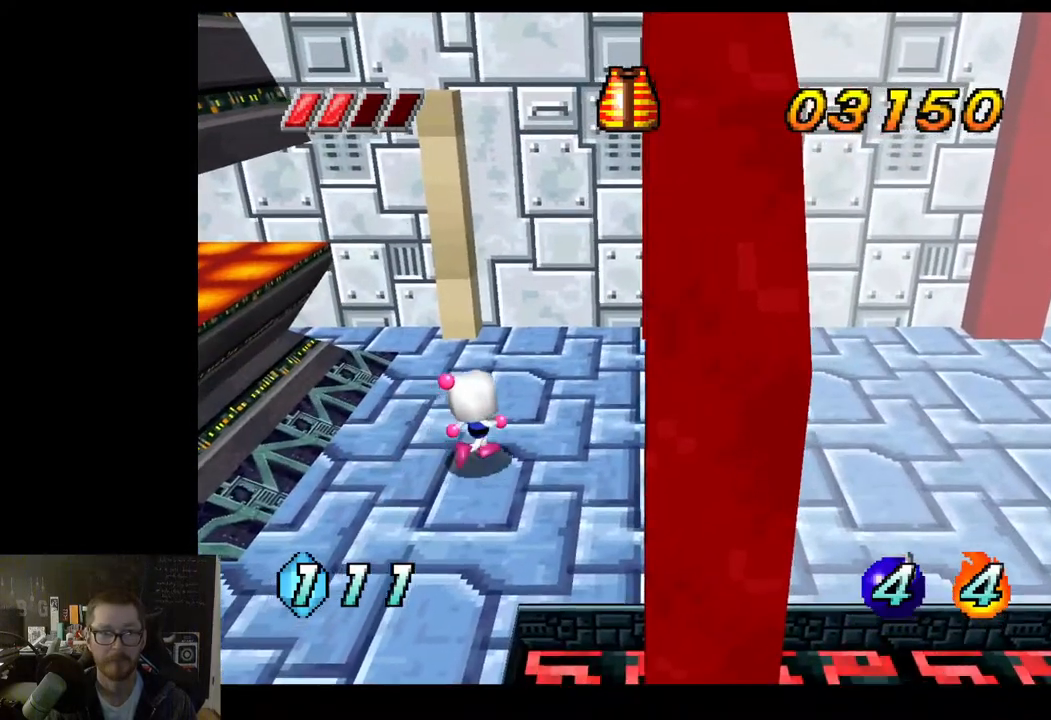
{"buttons": ["A"], "left_stick": "center", "right_stick": "center", "events": [[33, "left_stick", "up-left"], [133, "left_stick", "center"], [383, "A", "down"]]}